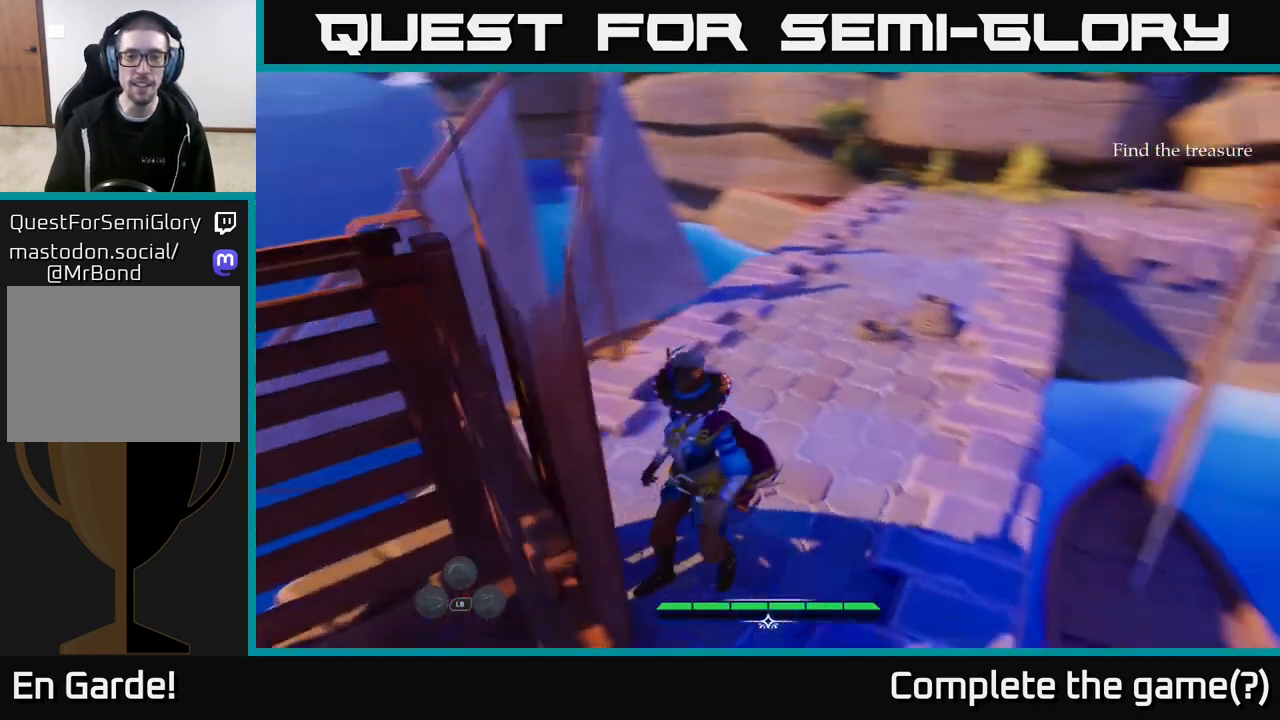
Gameplay with a controller (Xbox layout); each line is a JSON object with the inputs held at the frame after it. "events" lists button and stick changes between this image and that frame as [ms after this image, input, new state], when the widget could be followed in between.
{"buttons": ["L2"], "left_stick": "up-left", "right_stick": "center", "events": [[117, "left_stick", "up"], [233, "L2", "down"], [283, "right_stick", "center"], [433, "left_stick", "up-left"]]}
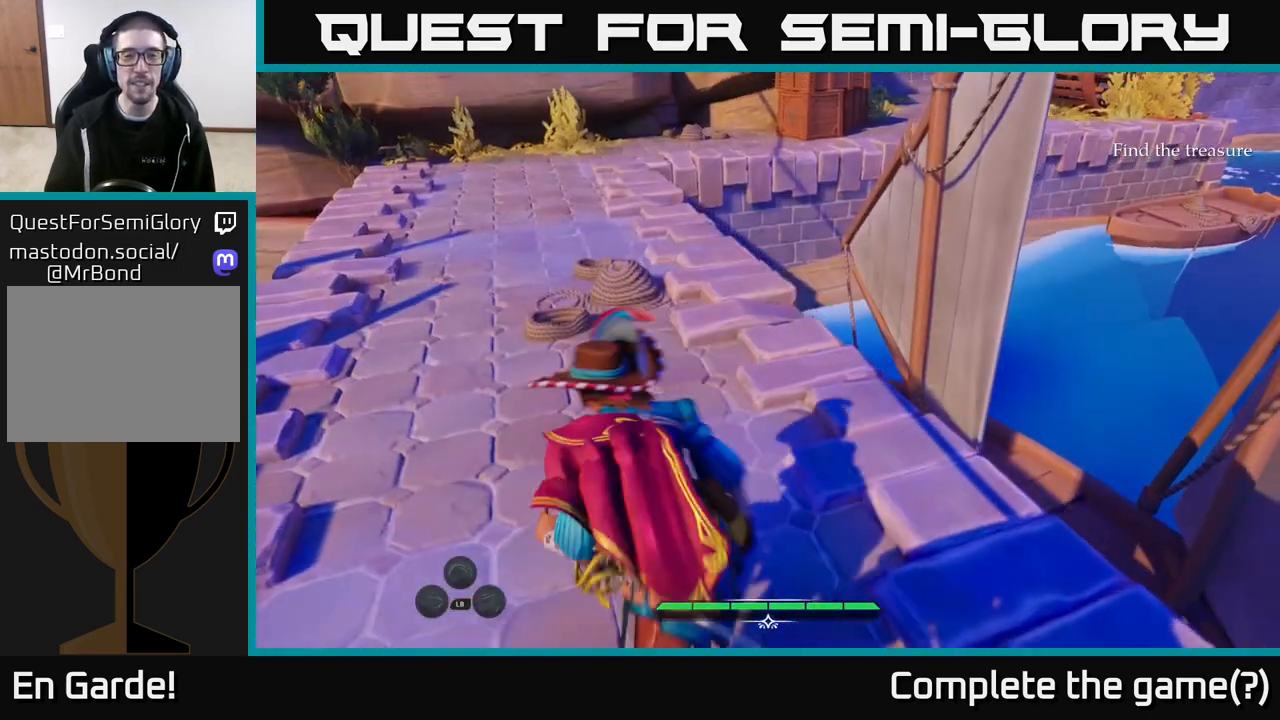
{"buttons": ["L2"], "left_stick": "up-left", "right_stick": "down-right", "events": [[283, "right_stick", "down-right"]]}
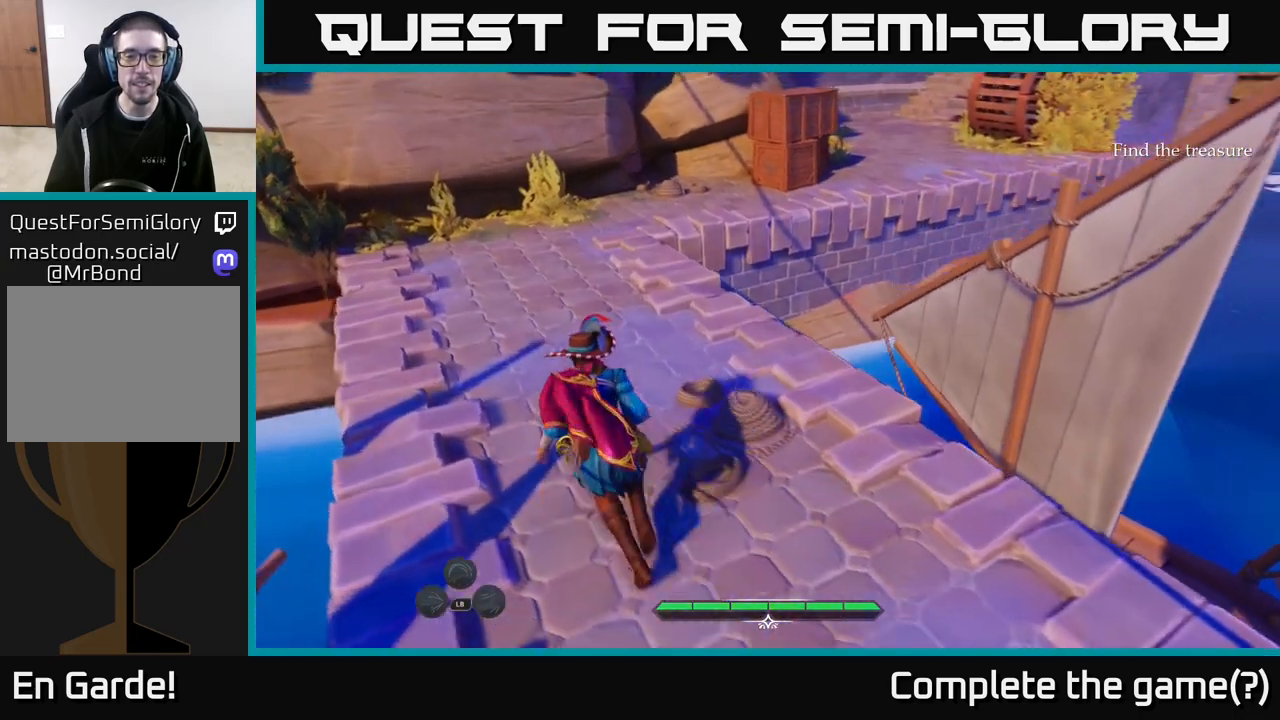
{"buttons": ["L2"], "left_stick": "up", "right_stick": "right", "events": [[233, "right_stick", "right"], [483, "left_stick", "up"]]}
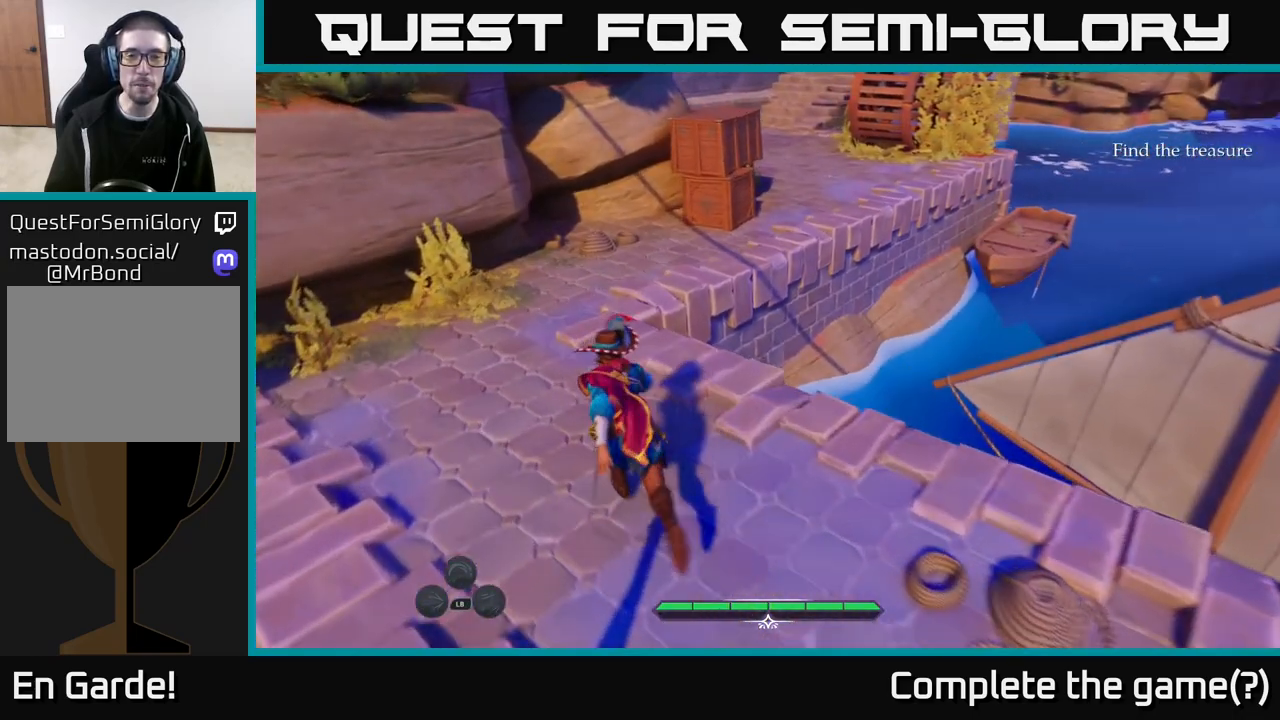
{"buttons": ["L2"], "left_stick": "up-right", "right_stick": "center", "events": [[83, "right_stick", "center"], [267, "A", "down"], [433, "left_stick", "up-right"], [450, "A", "up"]]}
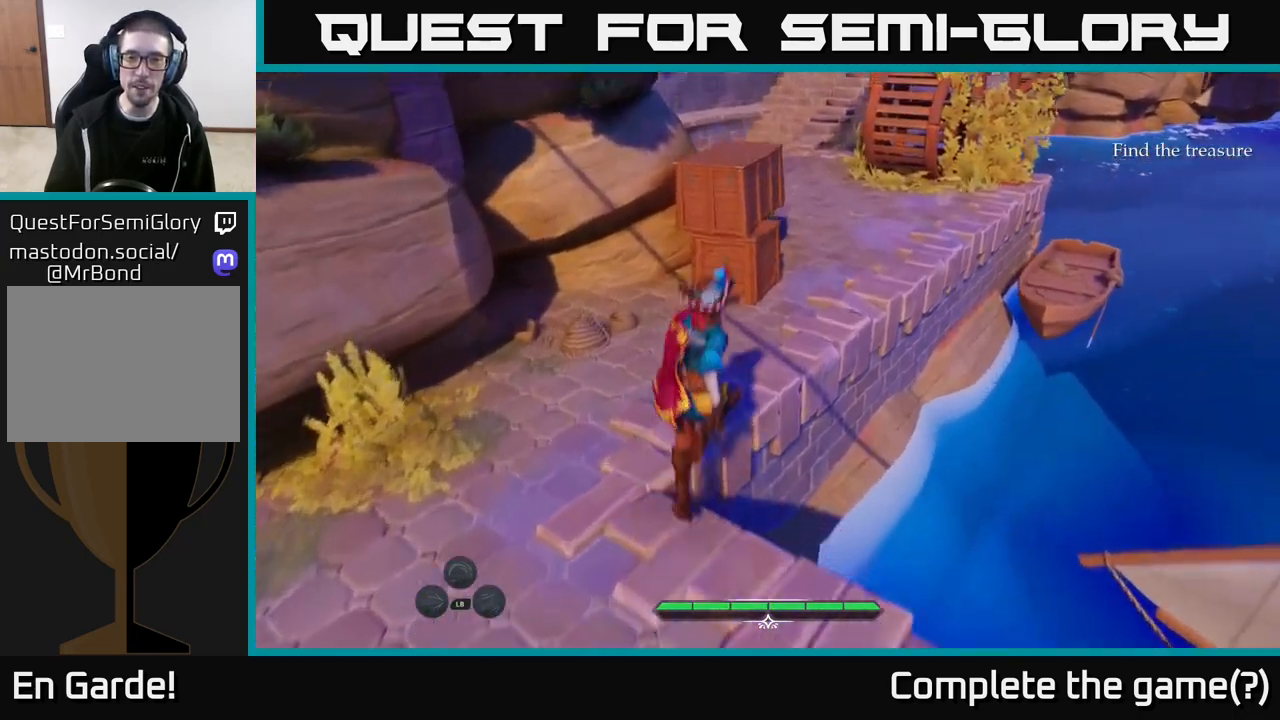
{"buttons": [], "left_stick": "up", "right_stick": "center", "events": [[83, "L2", "up"], [450, "left_stick", "up"]]}
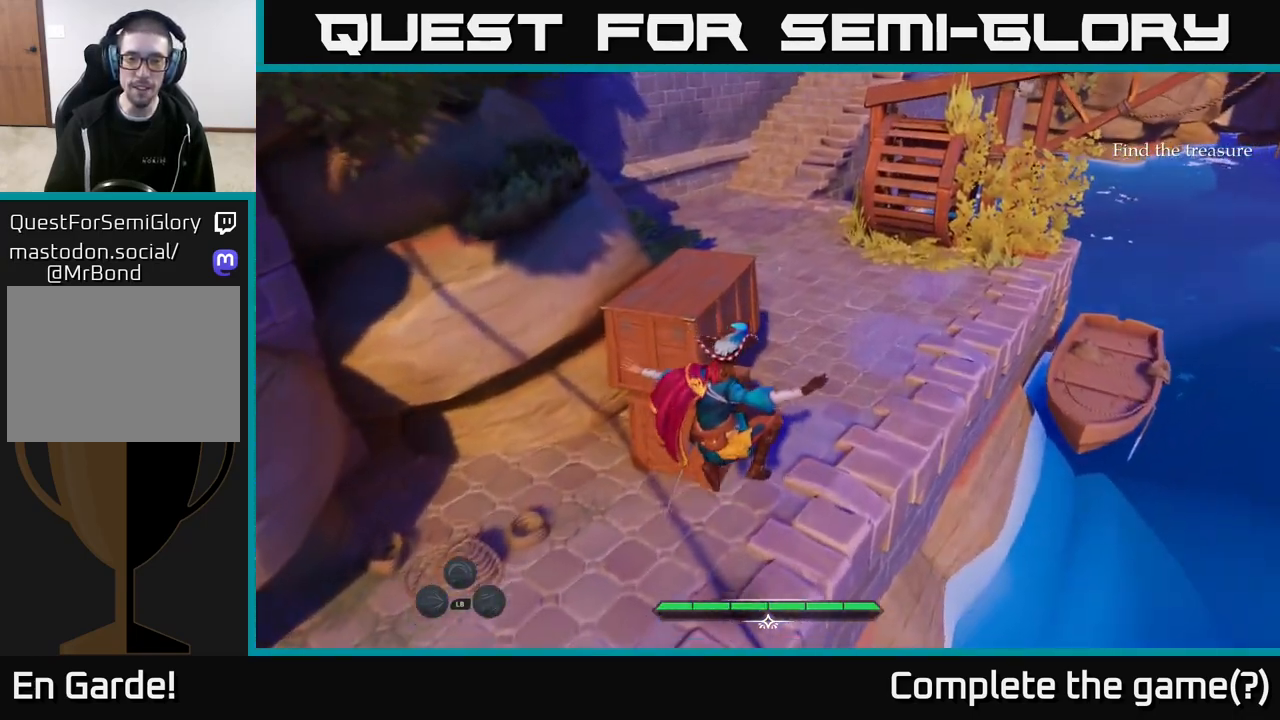
{"buttons": ["L2"], "left_stick": "up-right", "right_stick": "left", "events": [[83, "L2", "down"], [100, "left_stick", "up-right"], [417, "right_stick", "left"]]}
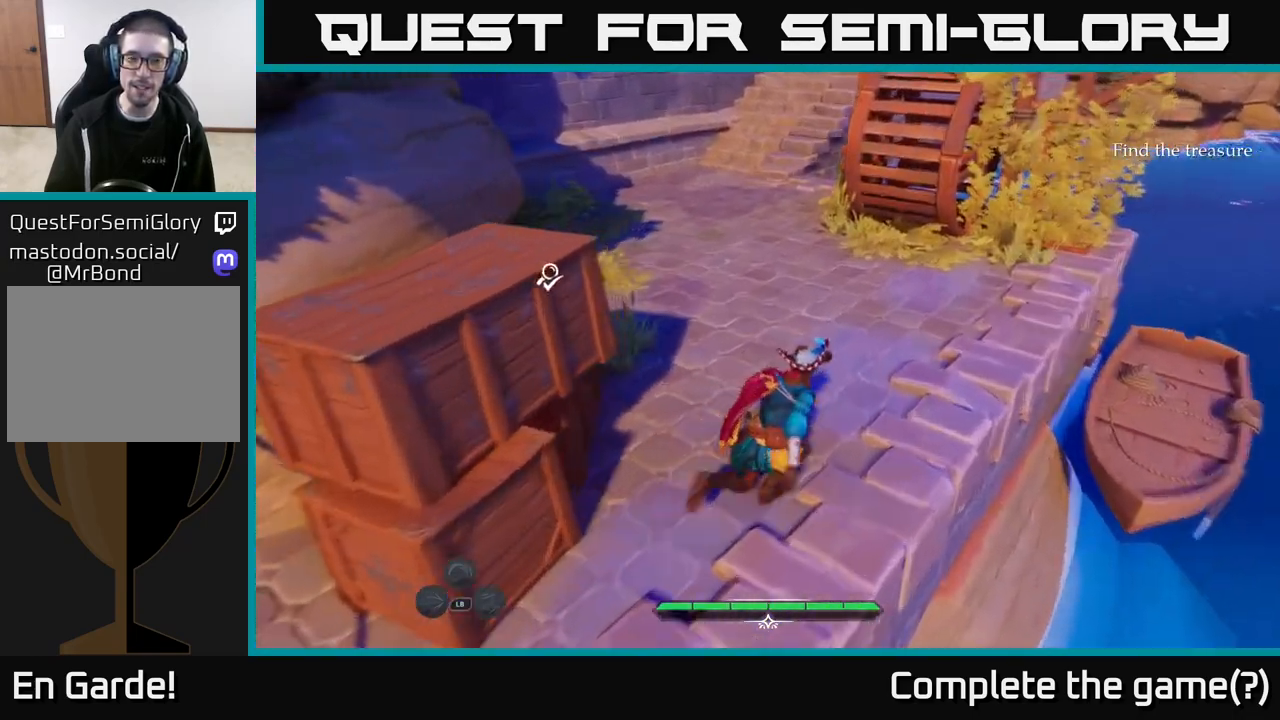
{"buttons": ["L2"], "left_stick": "up-right", "right_stick": "center", "events": [[133, "right_stick", "center"]]}
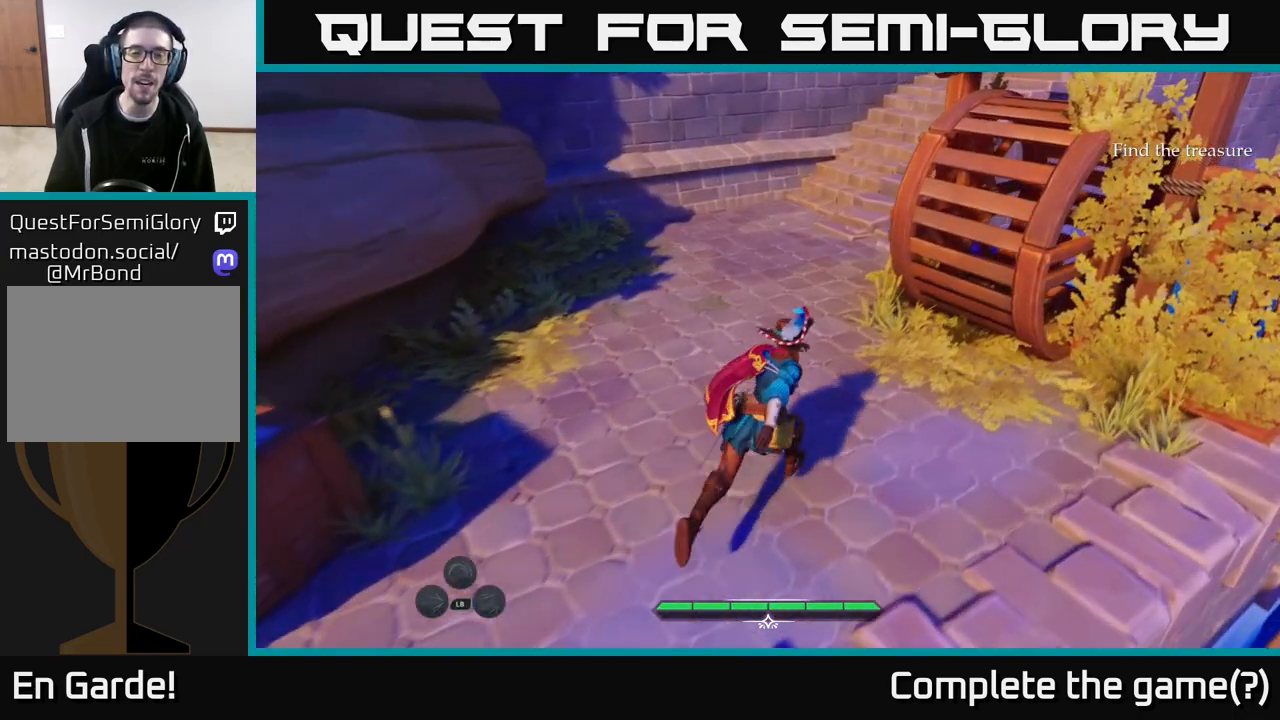
{"buttons": [], "left_stick": "up-right", "right_stick": "center", "events": [[283, "L2", "up"]]}
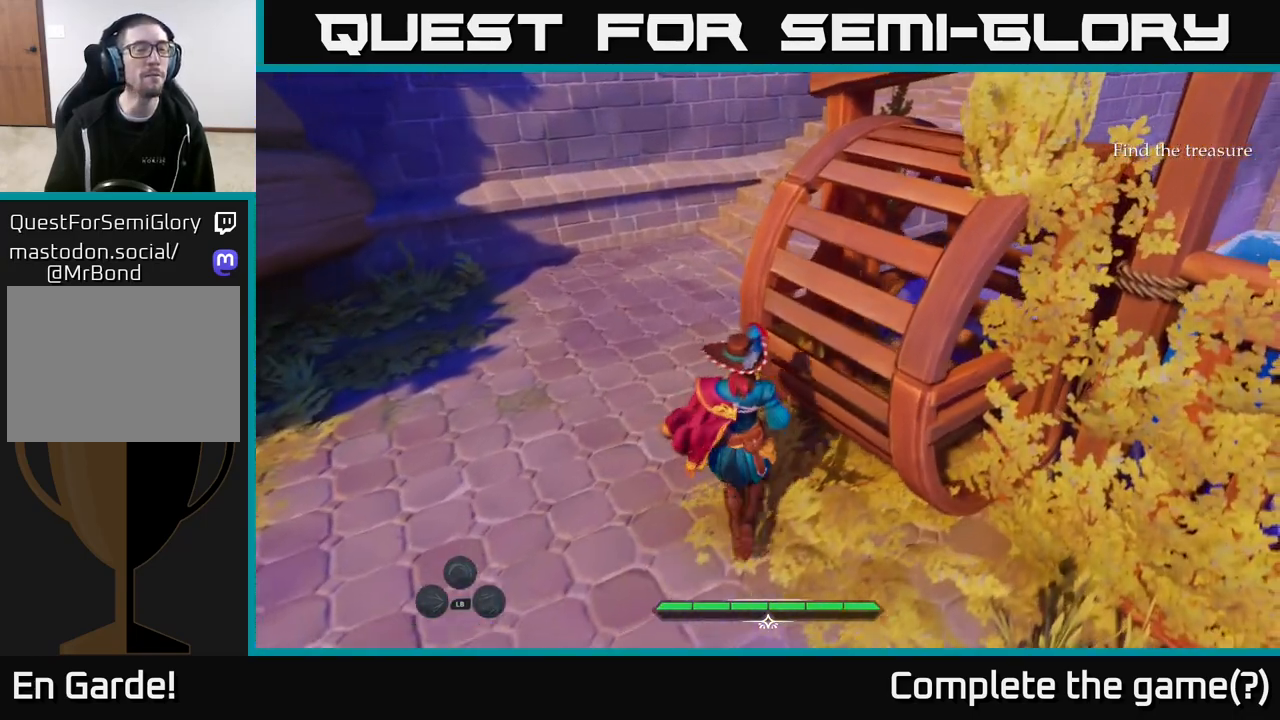
{"buttons": ["L2"], "left_stick": "up-left", "right_stick": "up-right", "events": [[67, "left_stick", "center"], [233, "left_stick", "up"], [350, "L2", "down"], [433, "right_stick", "right"], [467, "left_stick", "up-left"], [500, "right_stick", "up-right"]]}
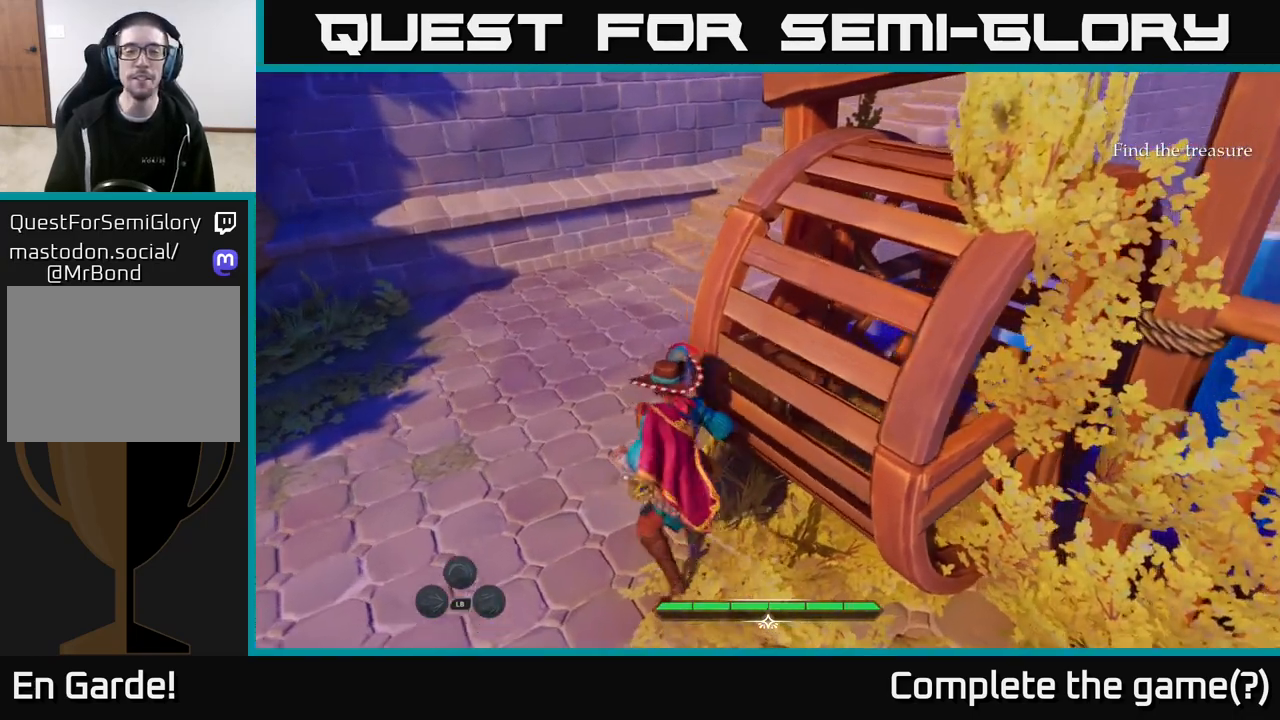
{"buttons": ["L2"], "left_stick": "up", "right_stick": "center", "events": [[150, "right_stick", "center"], [283, "left_stick", "up"]]}
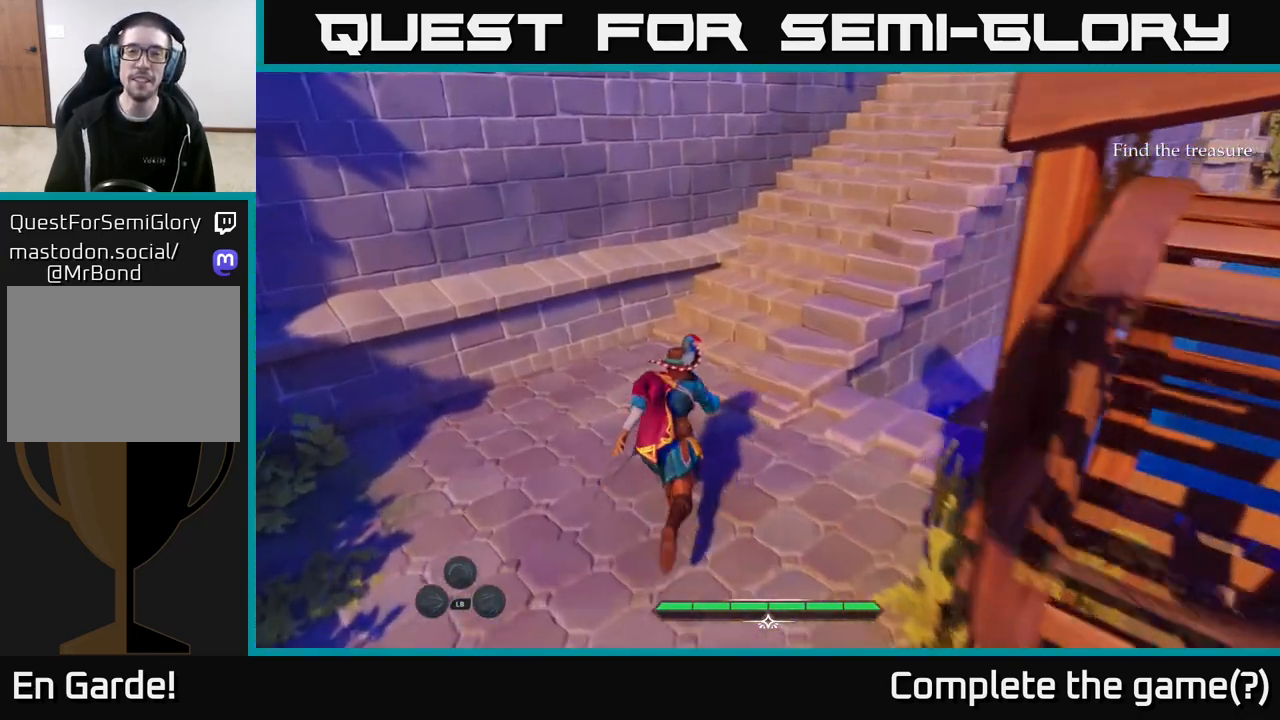
{"buttons": ["L2"], "left_stick": "up-right", "right_stick": "center", "events": [[100, "right_stick", "up"], [183, "right_stick", "up-right"], [367, "left_stick", "up-right"], [400, "right_stick", "center"]]}
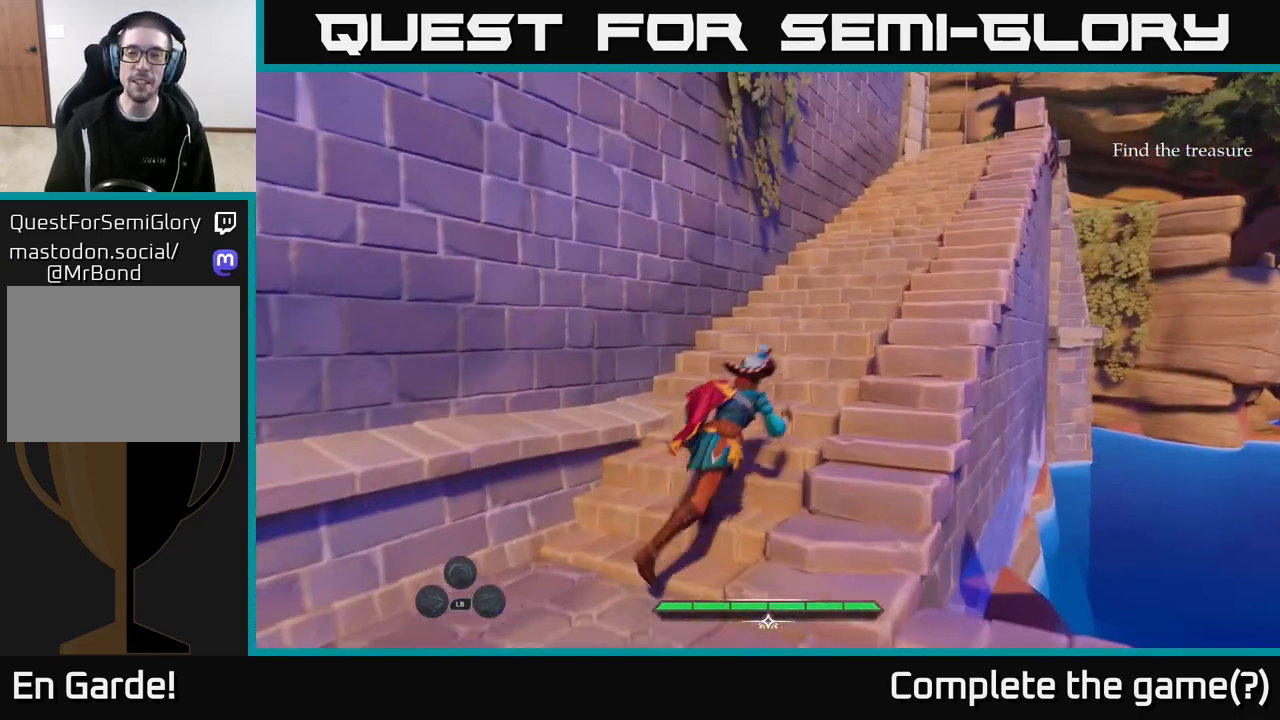
{"buttons": ["L2"], "left_stick": "up-right", "right_stick": "center", "events": []}
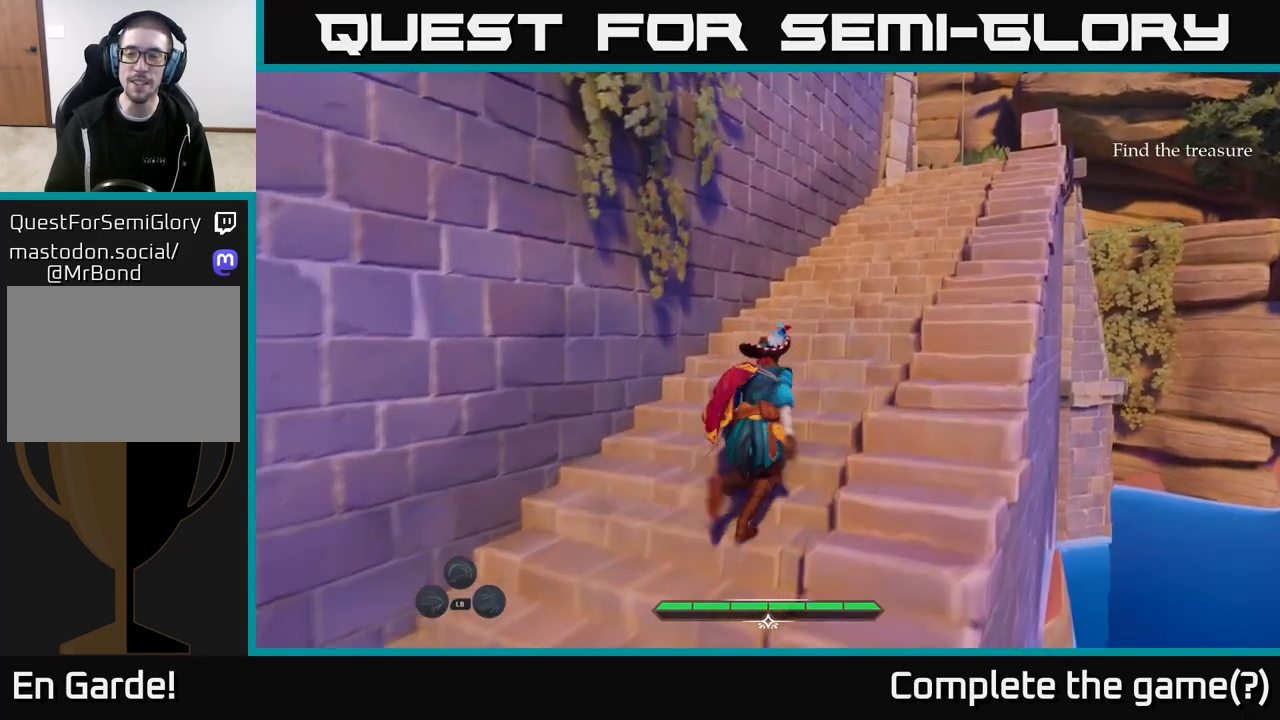
{"buttons": ["L2"], "left_stick": "up-right", "right_stick": "center", "events": []}
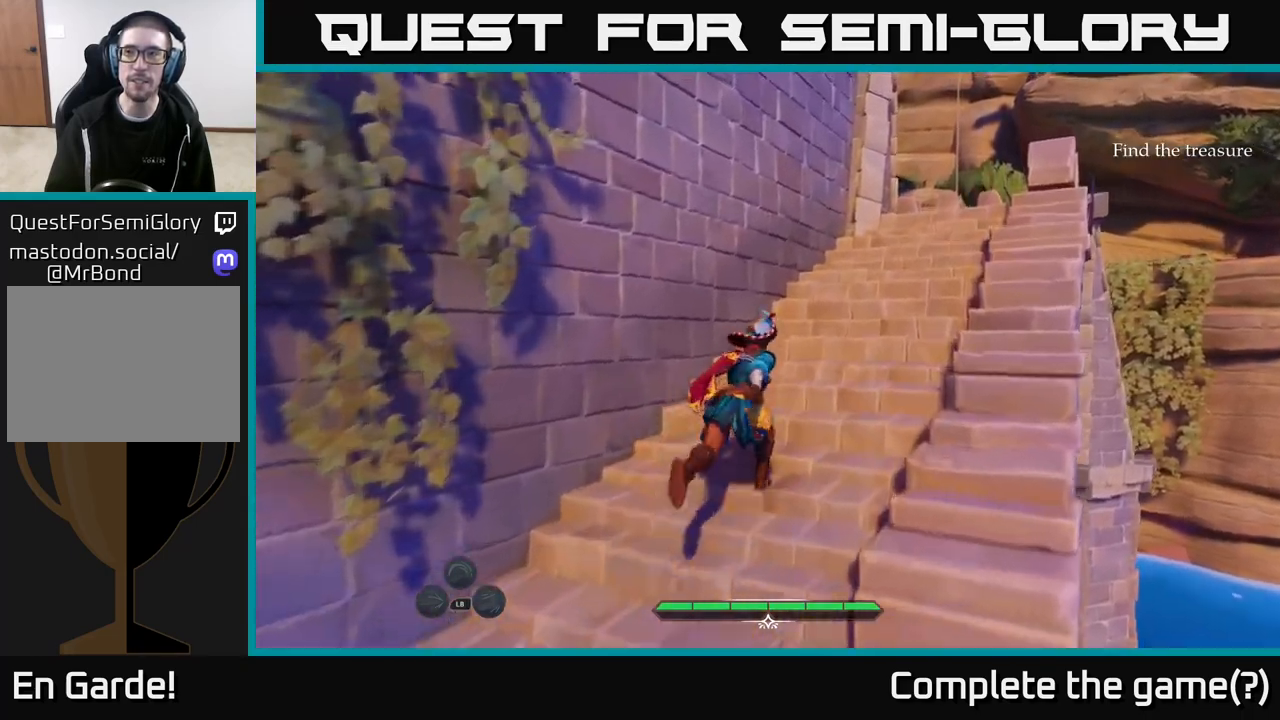
{"buttons": ["L2"], "left_stick": "up-right", "right_stick": "center", "events": [[33, "right_stick", "right"], [200, "right_stick", "center"]]}
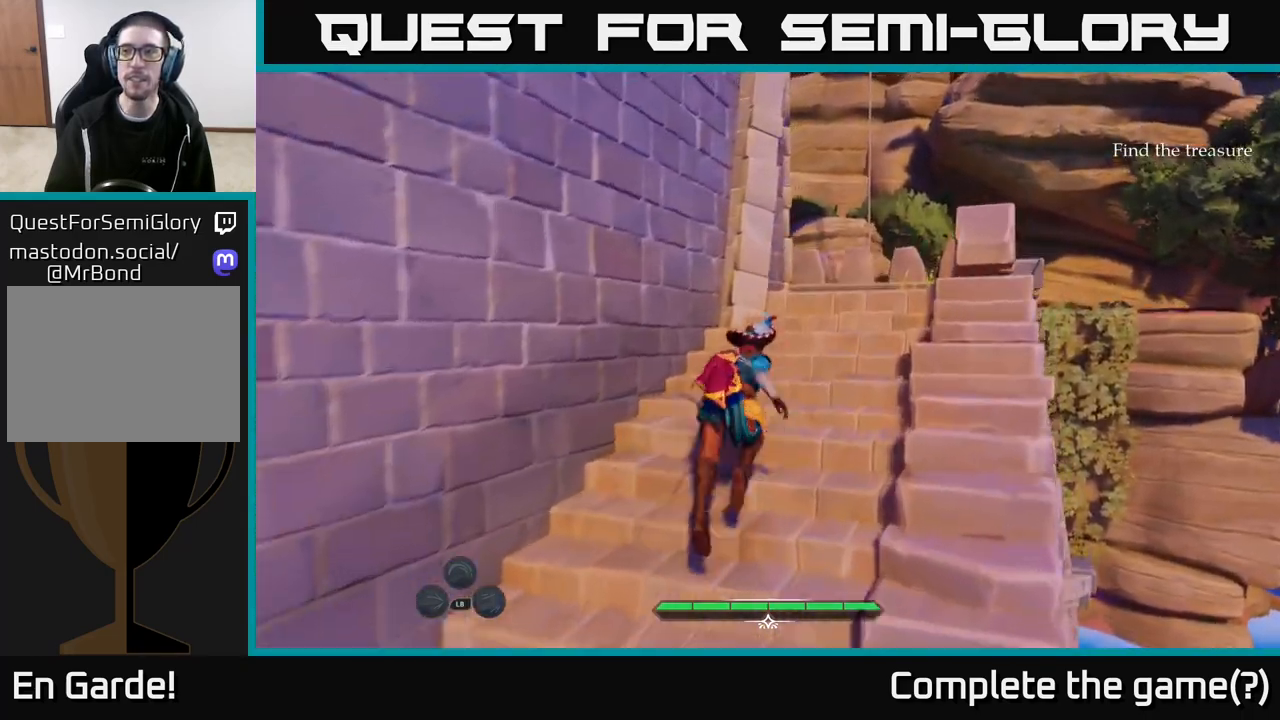
{"buttons": ["L2"], "left_stick": "up-right", "right_stick": "center", "events": []}
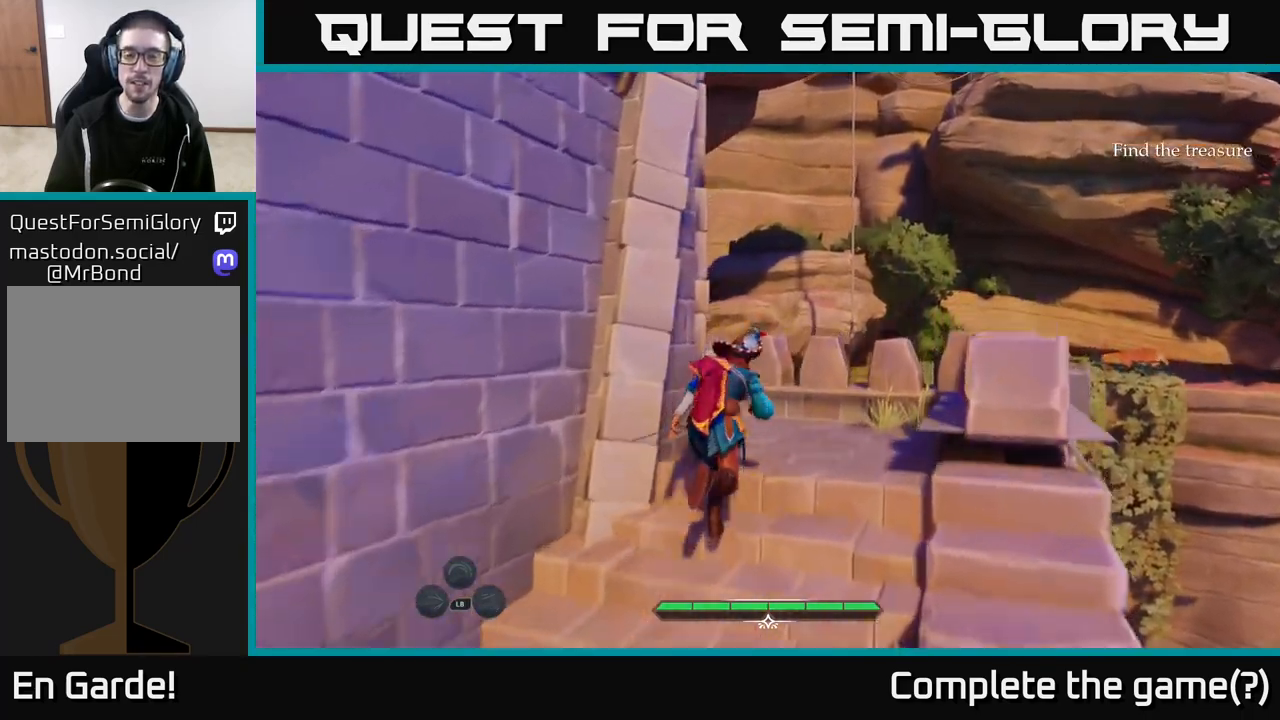
{"buttons": ["L2"], "left_stick": "up", "right_stick": "down-left", "events": [[167, "right_stick", "down-left"], [317, "left_stick", "up"]]}
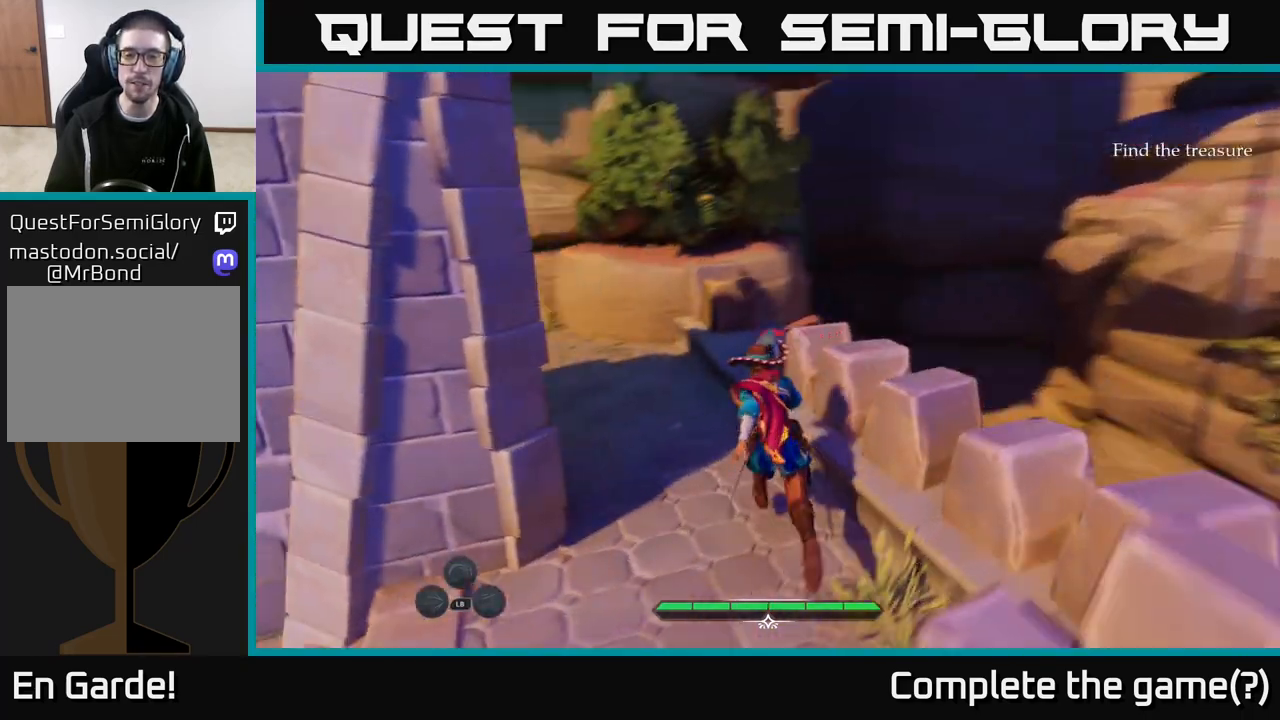
{"buttons": ["L2"], "left_stick": "up-right", "right_stick": "left", "events": [[200, "right_stick", "center"], [367, "left_stick", "up-right"], [367, "right_stick", "left"]]}
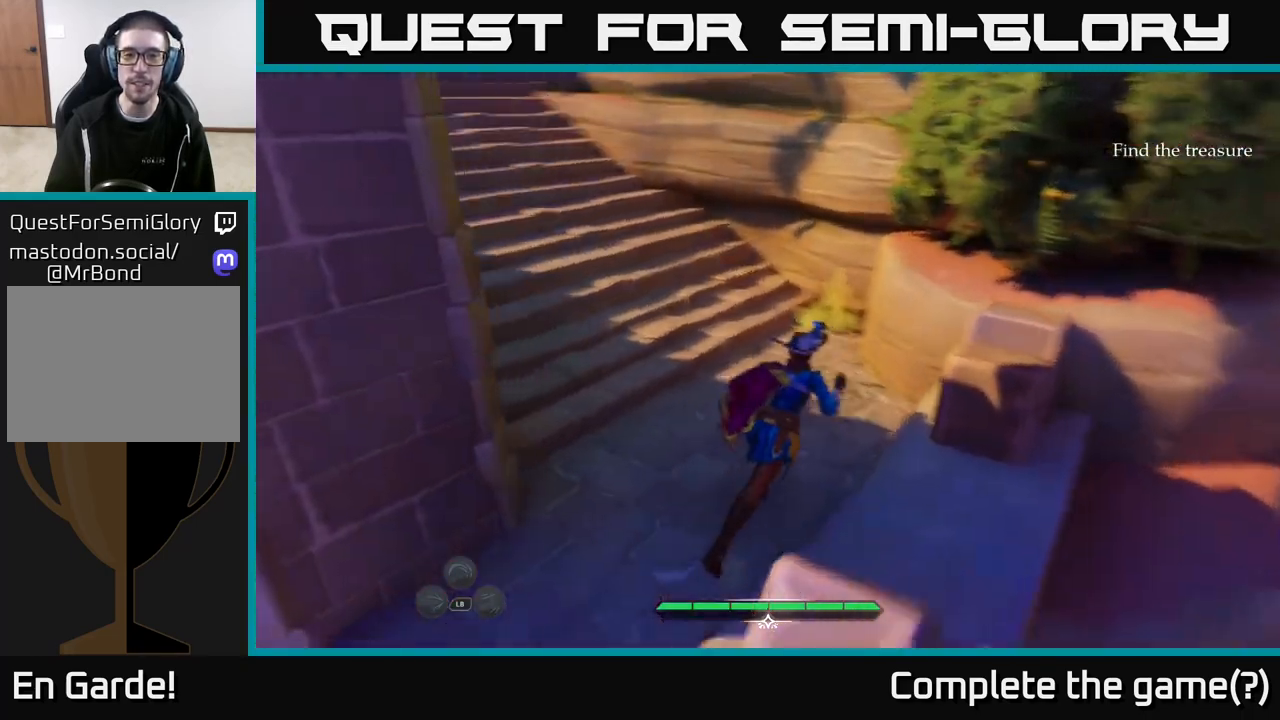
{"buttons": ["L2"], "left_stick": "up", "right_stick": "up", "events": [[33, "right_stick", "up-left"], [50, "left_stick", "up"], [317, "right_stick", "center"], [467, "right_stick", "up"]]}
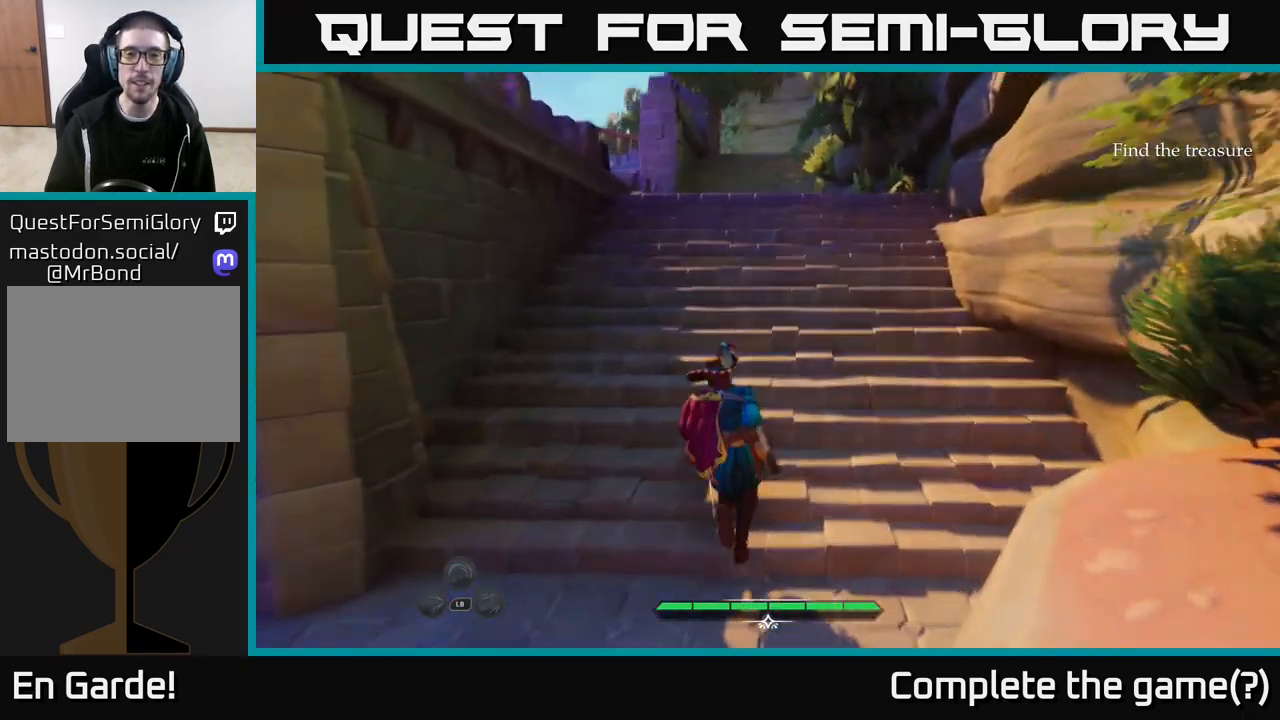
{"buttons": ["L2"], "left_stick": "up", "right_stick": "center", "events": [[167, "right_stick", "center"]]}
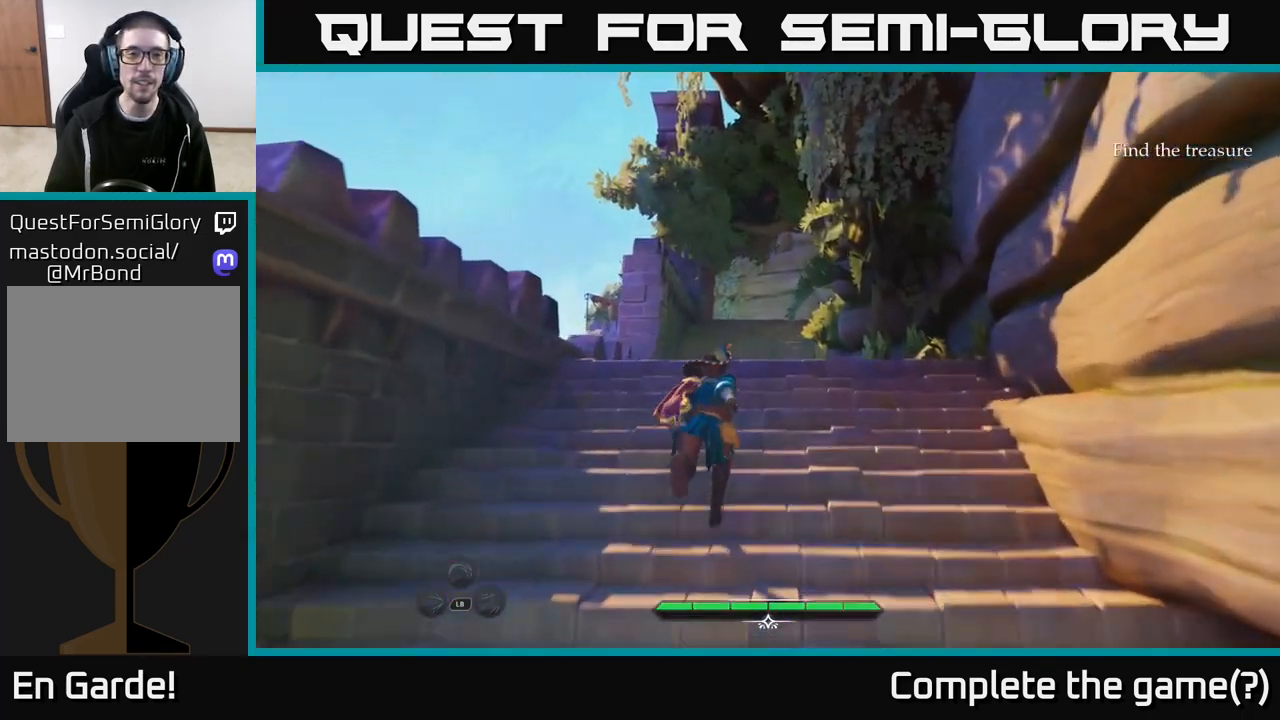
{"buttons": ["L2"], "left_stick": "up-right", "right_stick": "down-left", "events": [[117, "right_stick", "down-left"], [483, "left_stick", "up-right"]]}
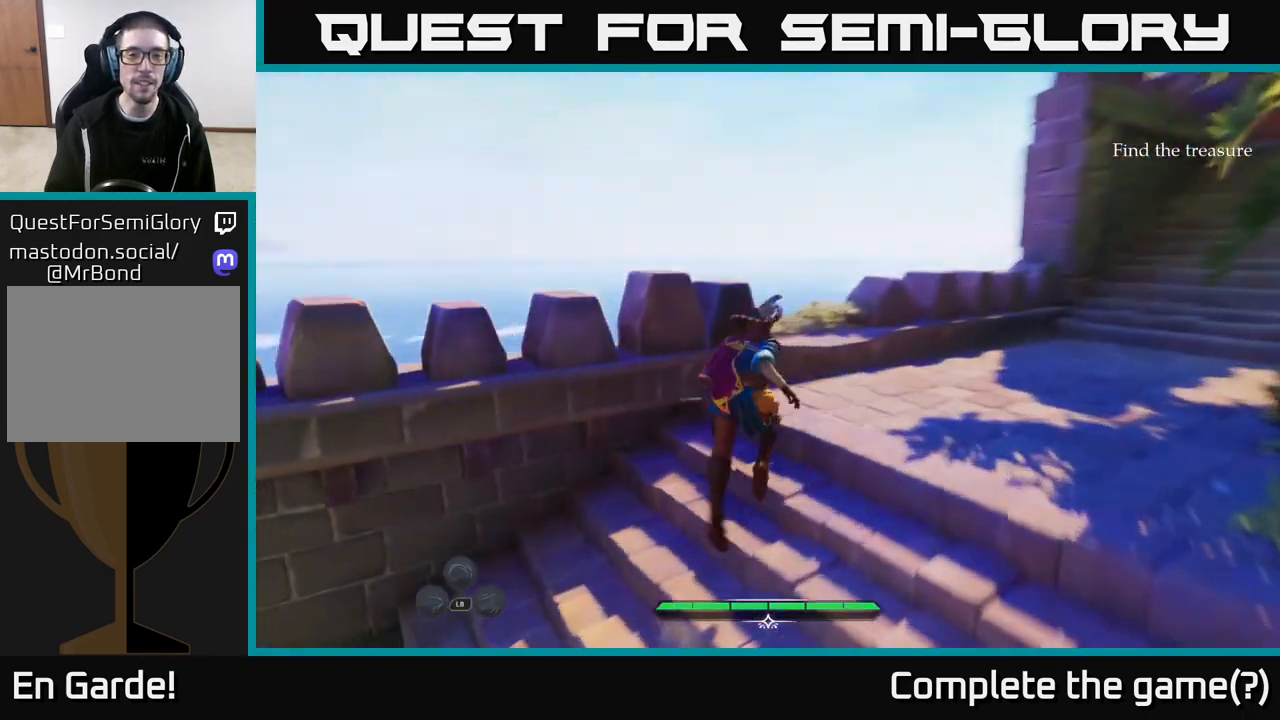
{"buttons": ["L2"], "left_stick": "up", "right_stick": "up-right", "events": [[50, "right_stick", "center"], [267, "right_stick", "right"], [450, "right_stick", "up-right"], [483, "left_stick", "up"]]}
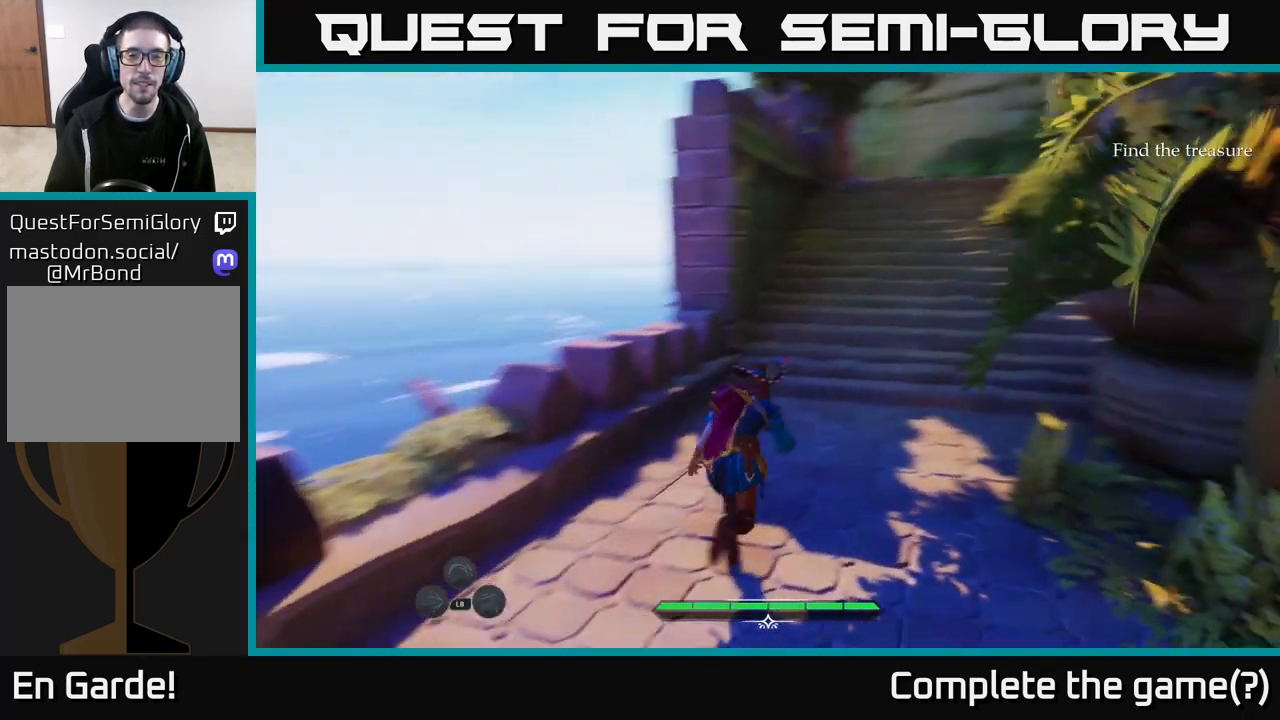
{"buttons": ["L2"], "left_stick": "up", "right_stick": "center", "events": [[150, "right_stick", "center"]]}
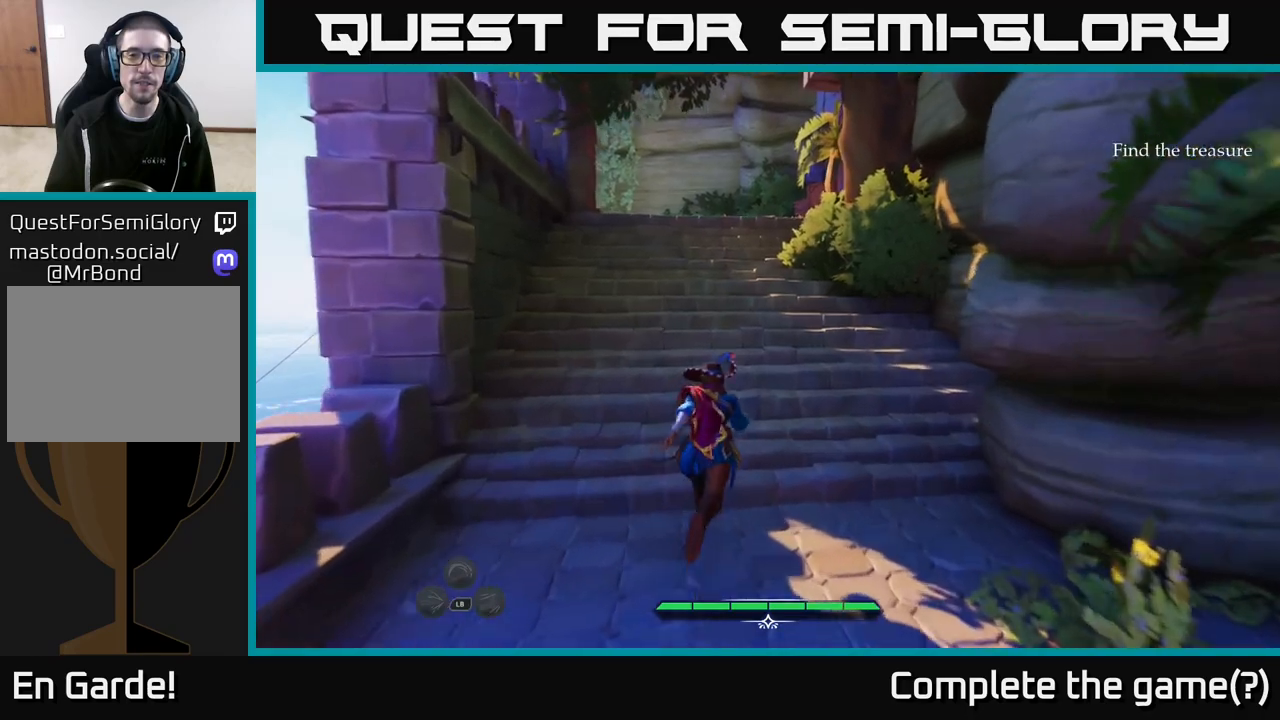
{"buttons": ["L2"], "left_stick": "up", "right_stick": "center", "events": [[267, "right_stick", "up"], [500, "right_stick", "center"]]}
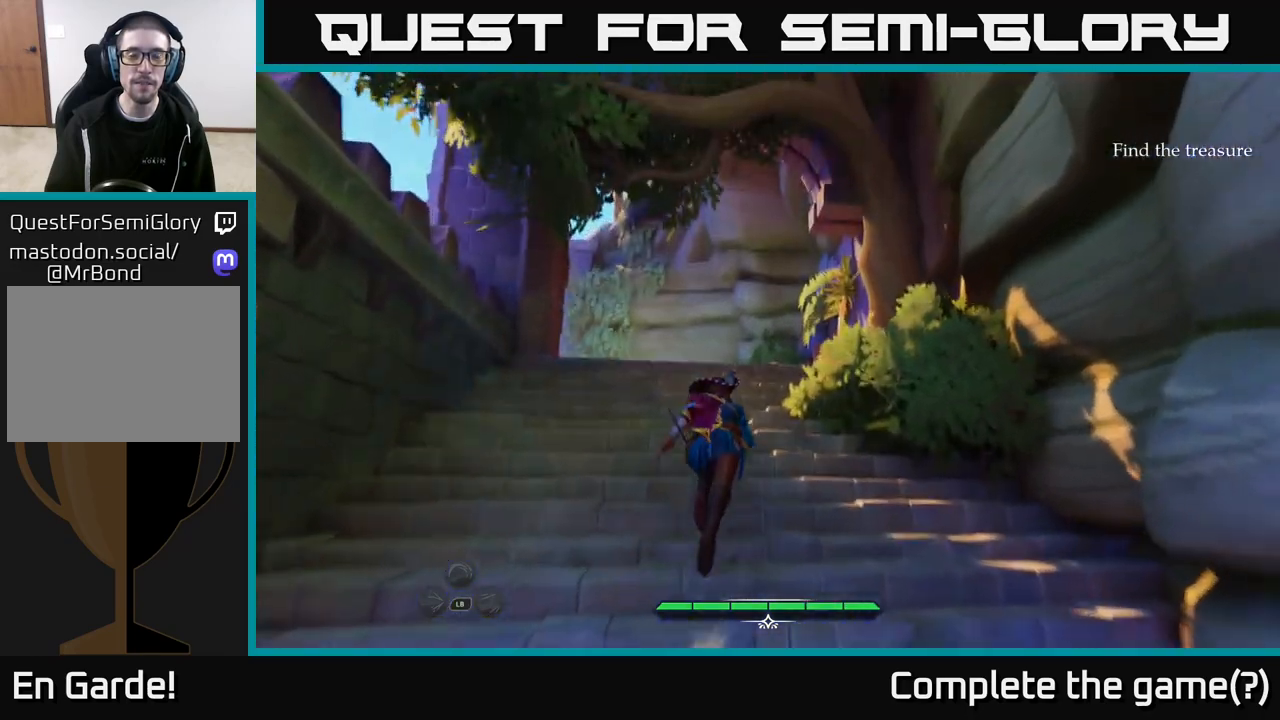
{"buttons": ["L2"], "left_stick": "up-left", "right_stick": "center", "events": [[417, "left_stick", "up-left"]]}
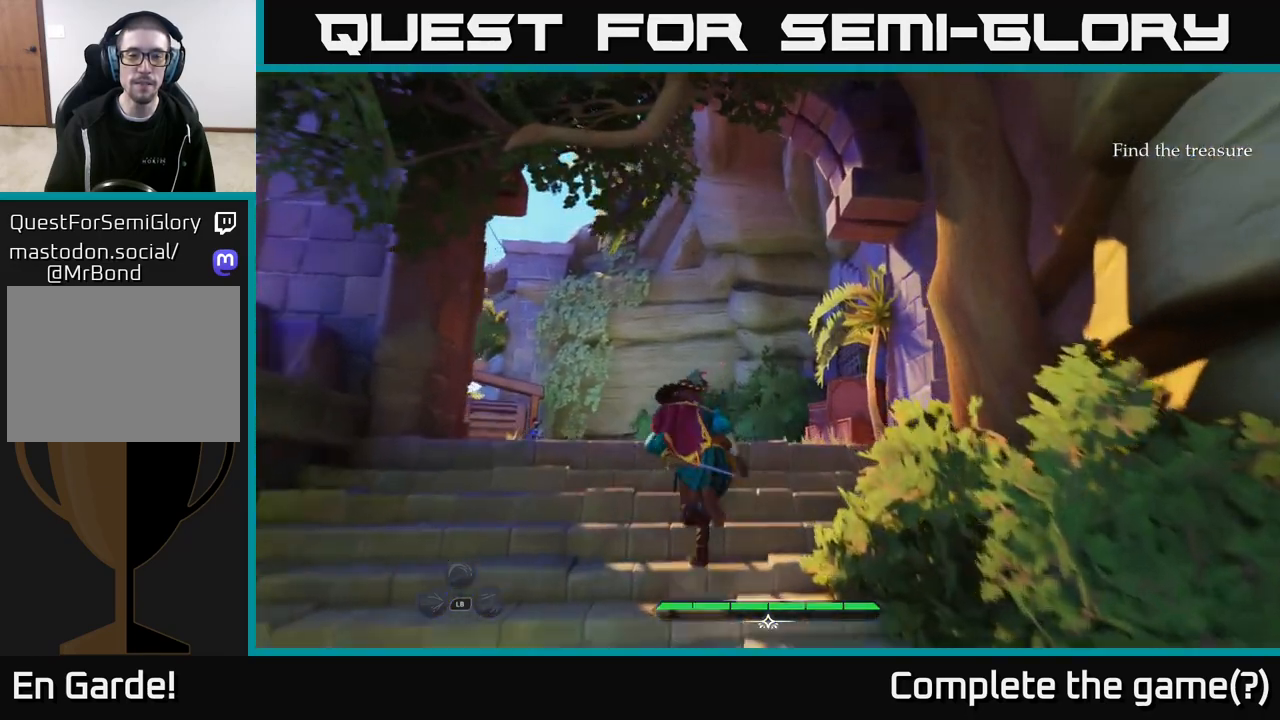
{"buttons": [], "left_stick": "up", "right_stick": "center", "events": [[150, "right_stick", "down"], [200, "left_stick", "up"], [450, "L2", "up"], [500, "right_stick", "center"]]}
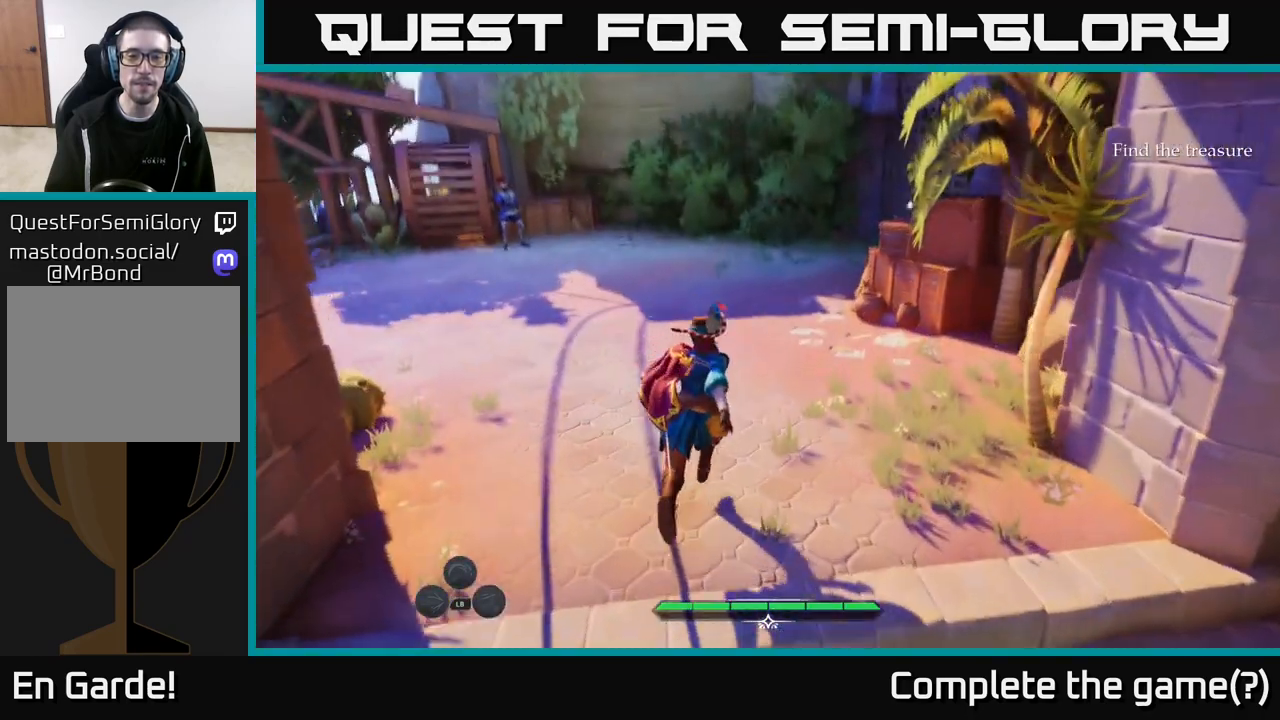
{"buttons": [], "left_stick": "up-left", "right_stick": "center", "events": [[300, "left_stick", "up-left"]]}
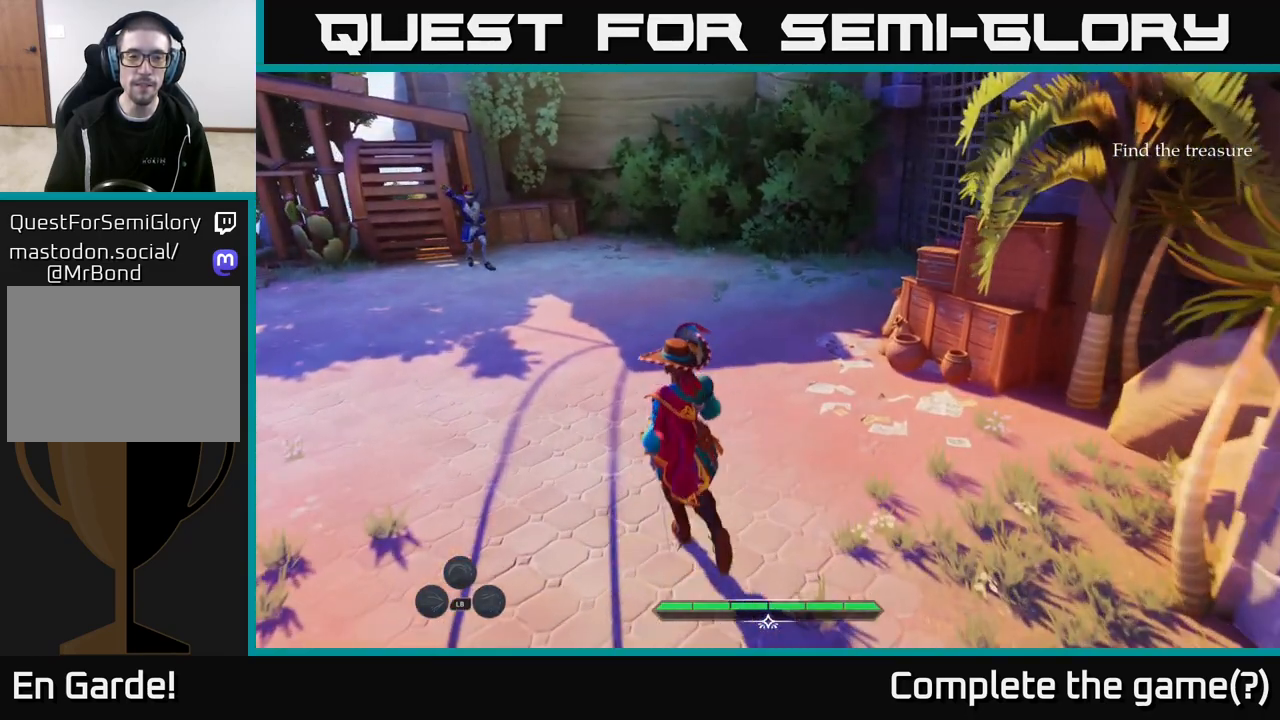
{"buttons": [], "left_stick": "center", "right_stick": "left", "events": [[67, "left_stick", "up"], [200, "right_stick", "left"], [333, "left_stick", "center"]]}
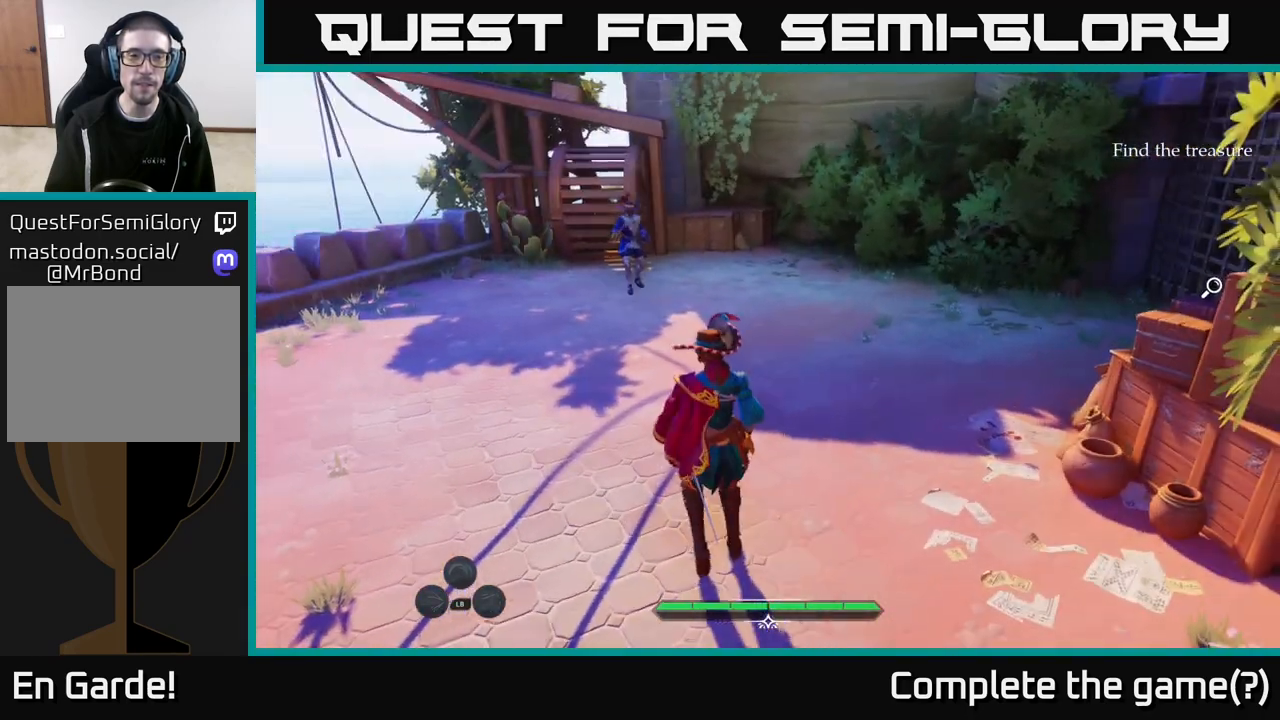
{"buttons": [], "left_stick": "center", "right_stick": "center", "events": [[17, "right_stick", "center"]]}